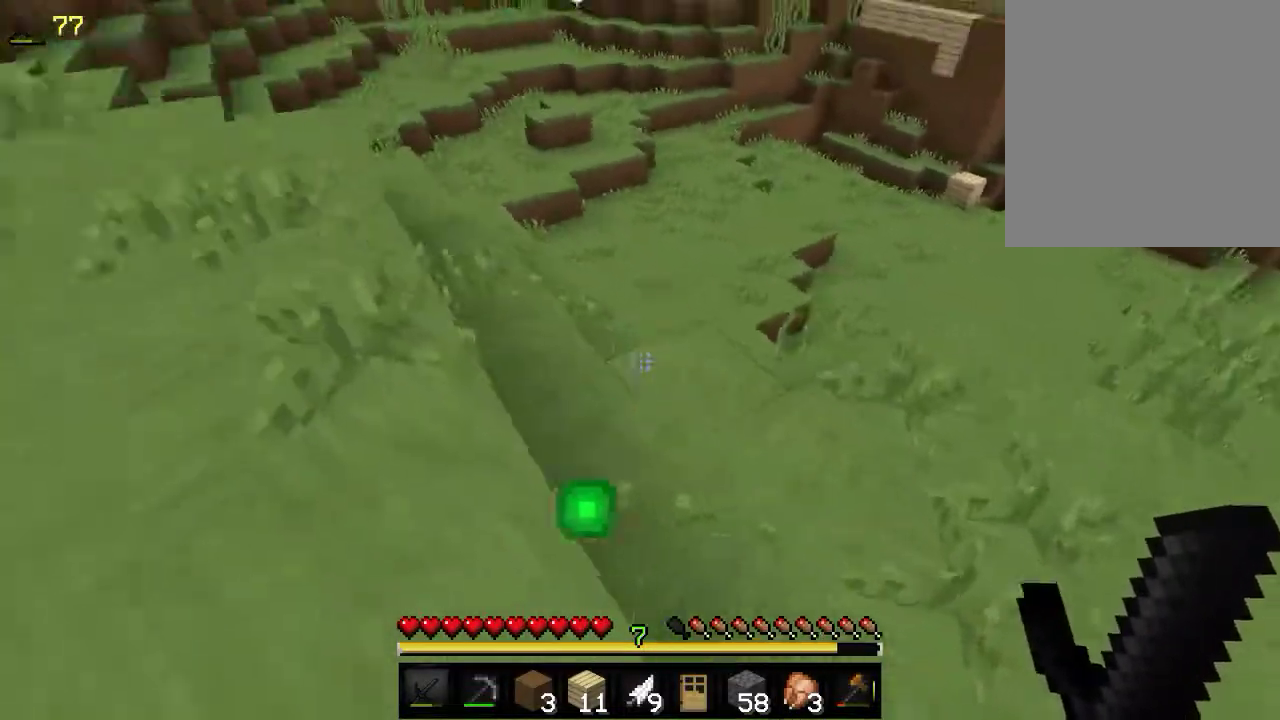
Gameplay with keyboard and mouse; each line is a JSON object with the keys and mouse buttons held at the frame after it. "events" lists presses ("down") and releases ("up") of "a", "d", "s", "w", "mouse_left" and "mouse_right" between this image and that frame as [ms after this image, input, new state], when the widget could be followed in between. "mouse_left", "mouse_right" = the "left", "right" buttons of the "mouse" list. No other keys are recorded. Fast repeated clicks can show as one long hold. Mouse movement is not recorded.
{"keys": ["w"], "mouse": [], "events": [[333, "d", "up"], [416, "w", "down"]]}
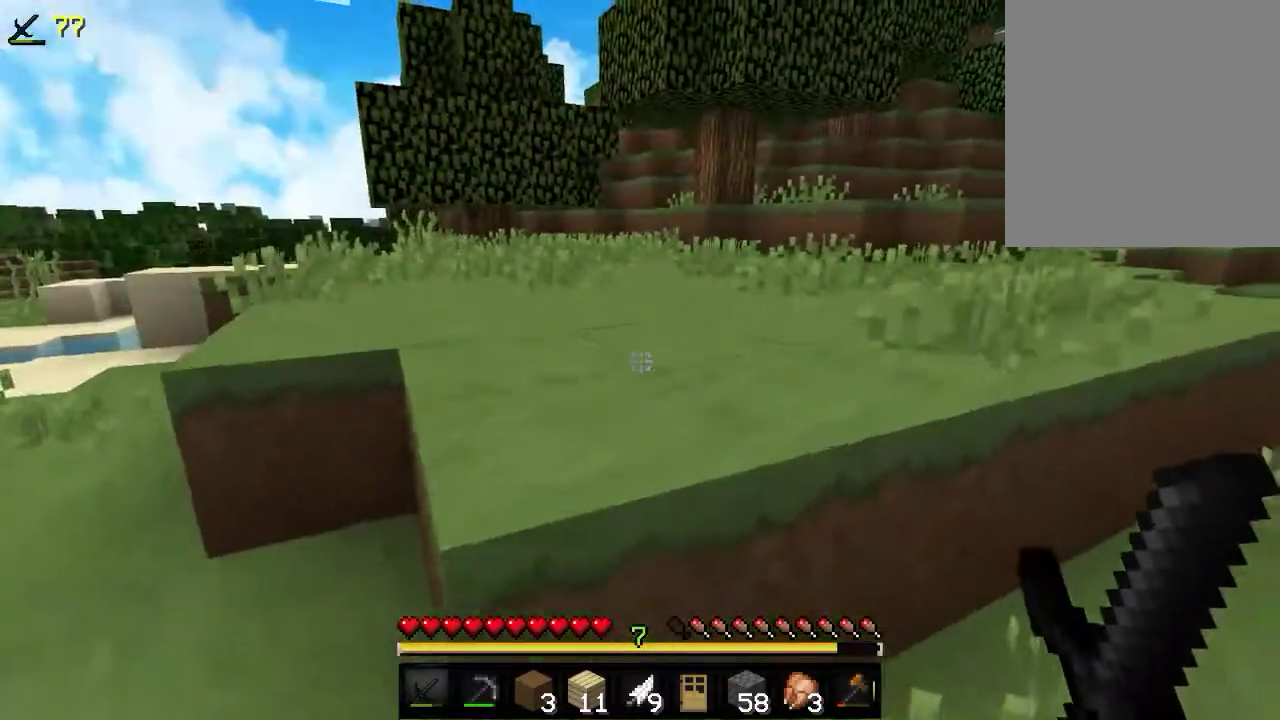
{"keys": ["w"], "mouse": [], "events": []}
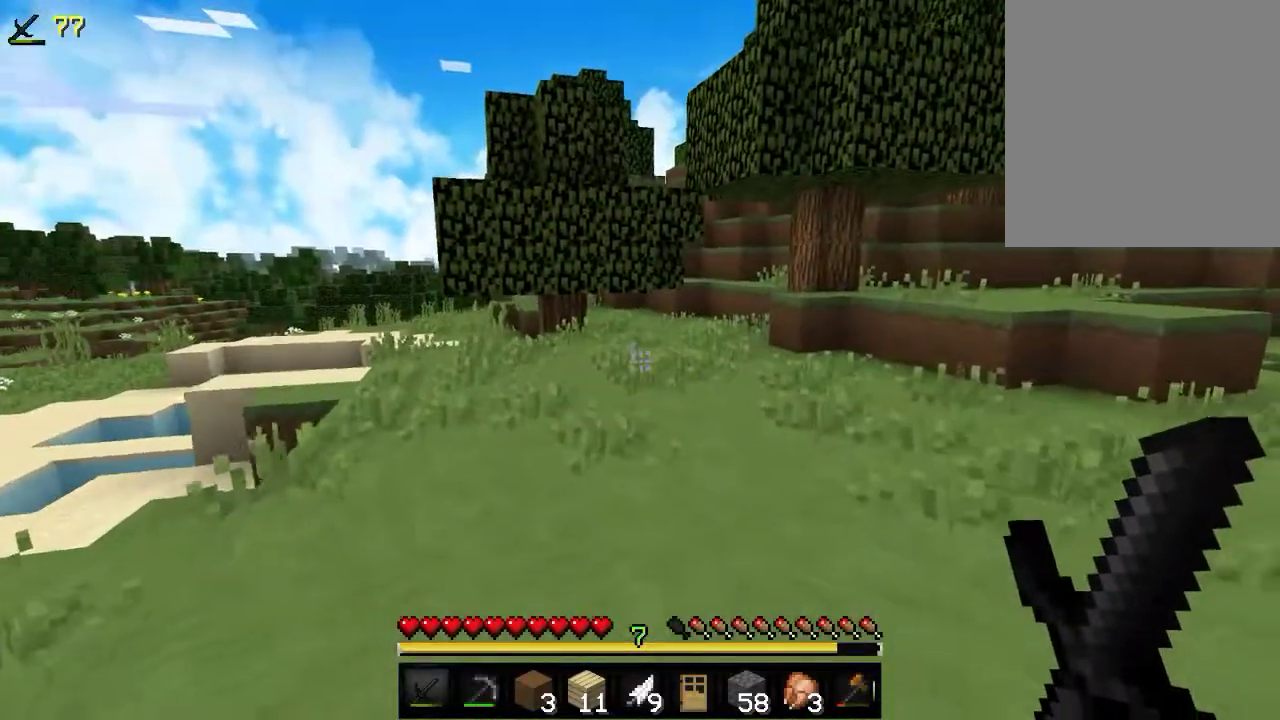
{"keys": ["w"], "mouse": [], "events": [[83, "w", "up"], [166, "w", "down"]]}
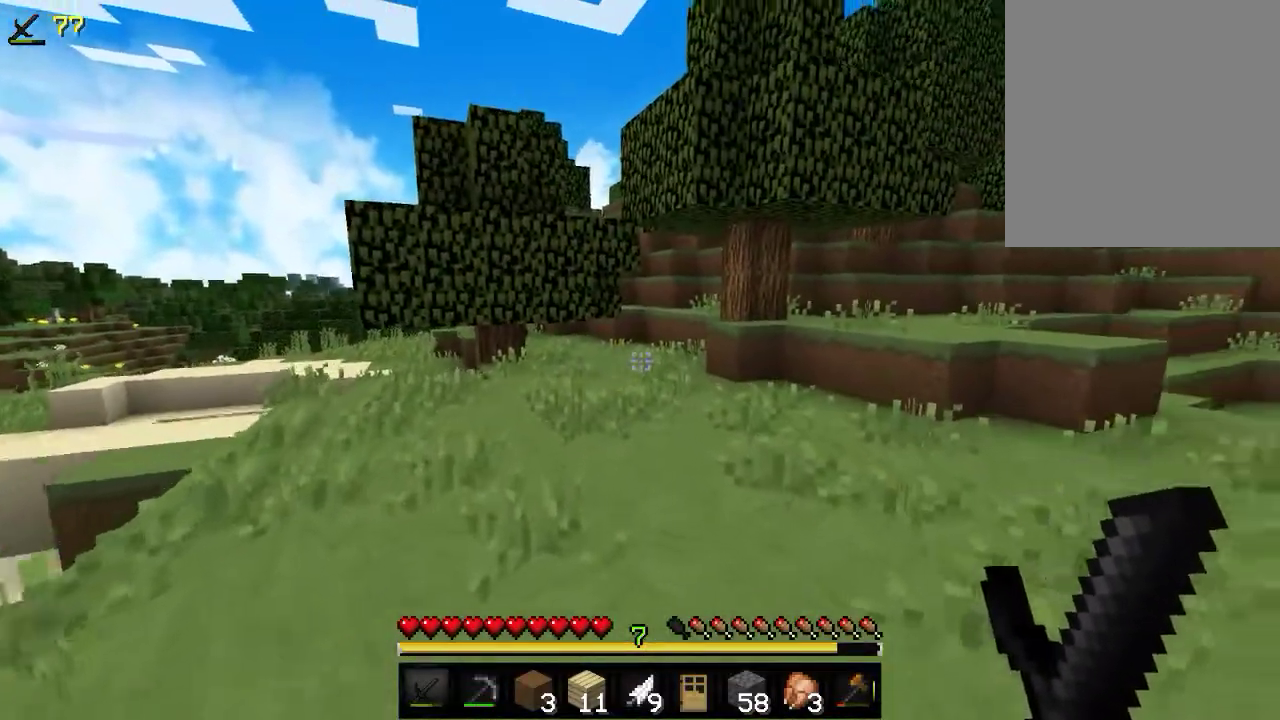
{"keys": ["w"], "mouse": [], "events": []}
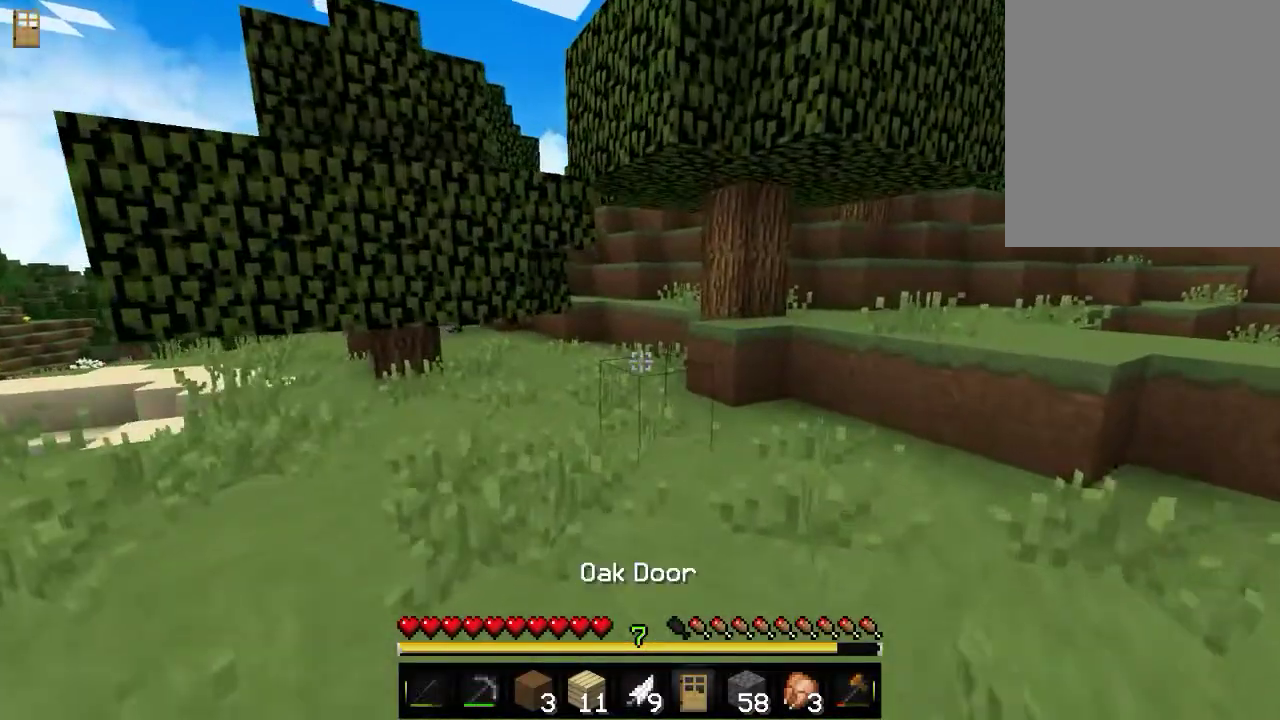
{"keys": [], "mouse": [], "events": [[233, "w", "up"]]}
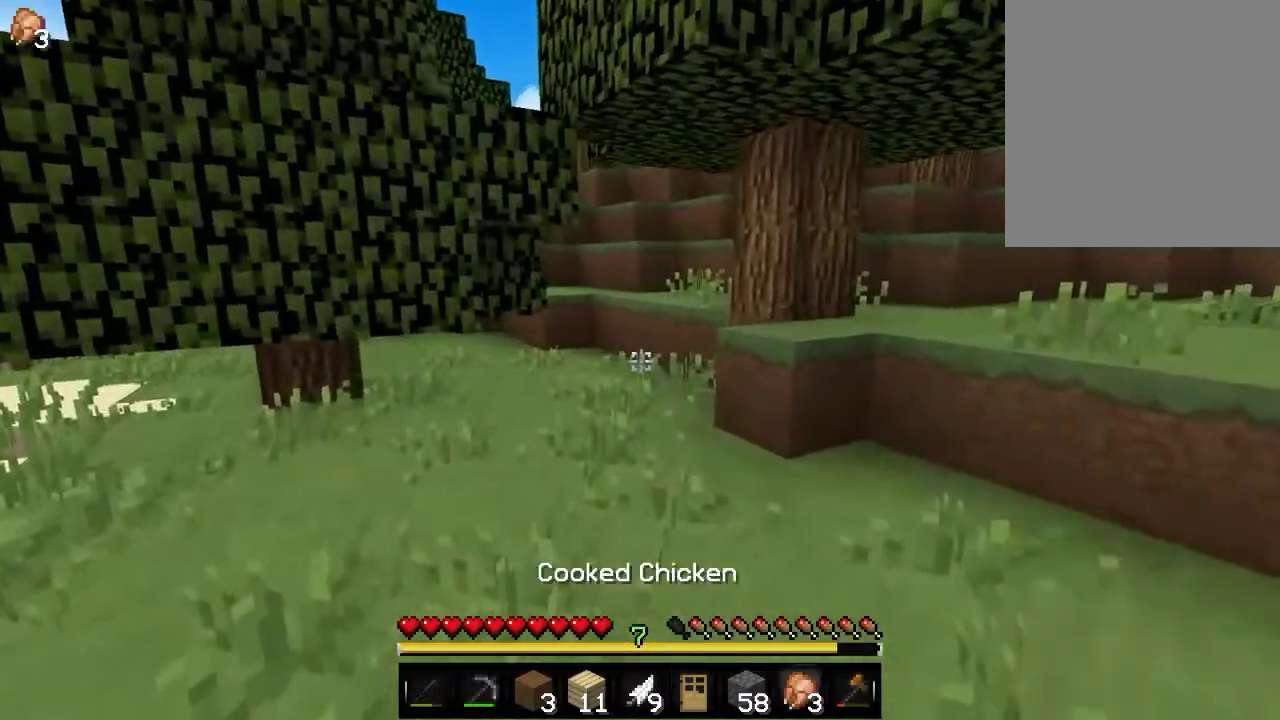
{"keys": [], "mouse": ["left", "right"], "events": [[133, "mouse_right", "down"], [416, "mouse_left", "down"]]}
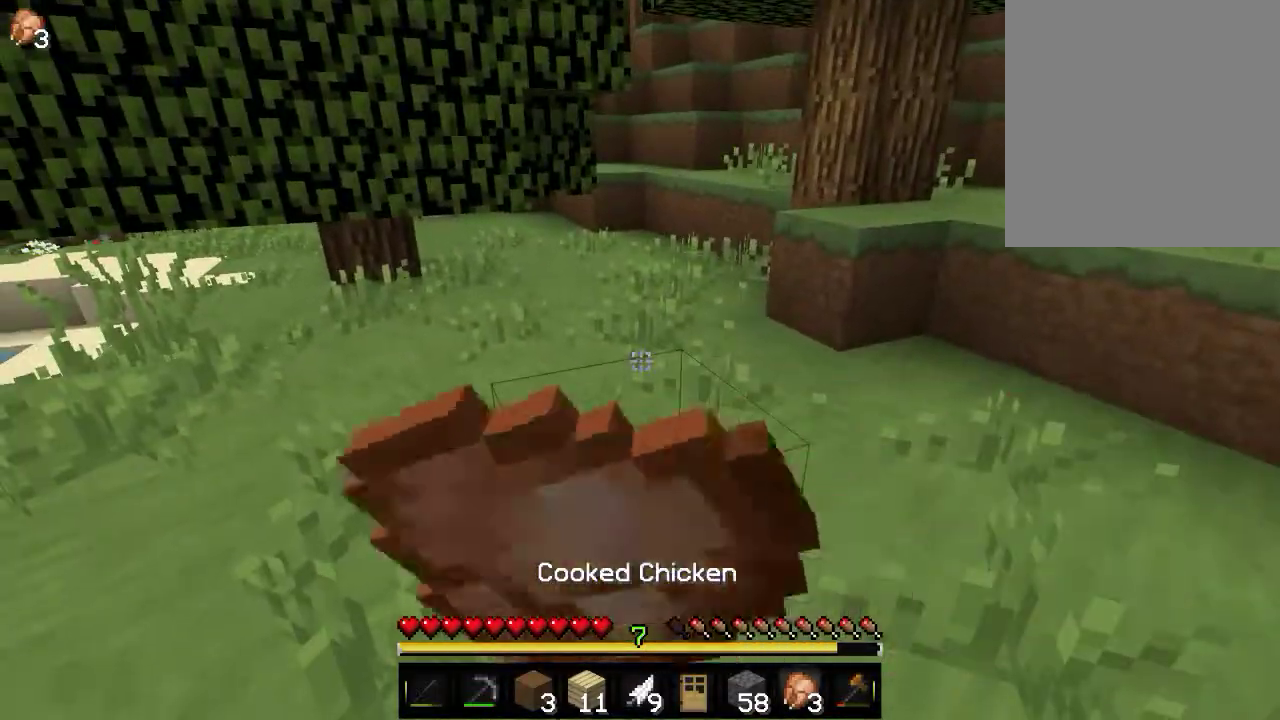
{"keys": ["w"], "mouse": ["left", "right"], "events": [[466, "w", "down"]]}
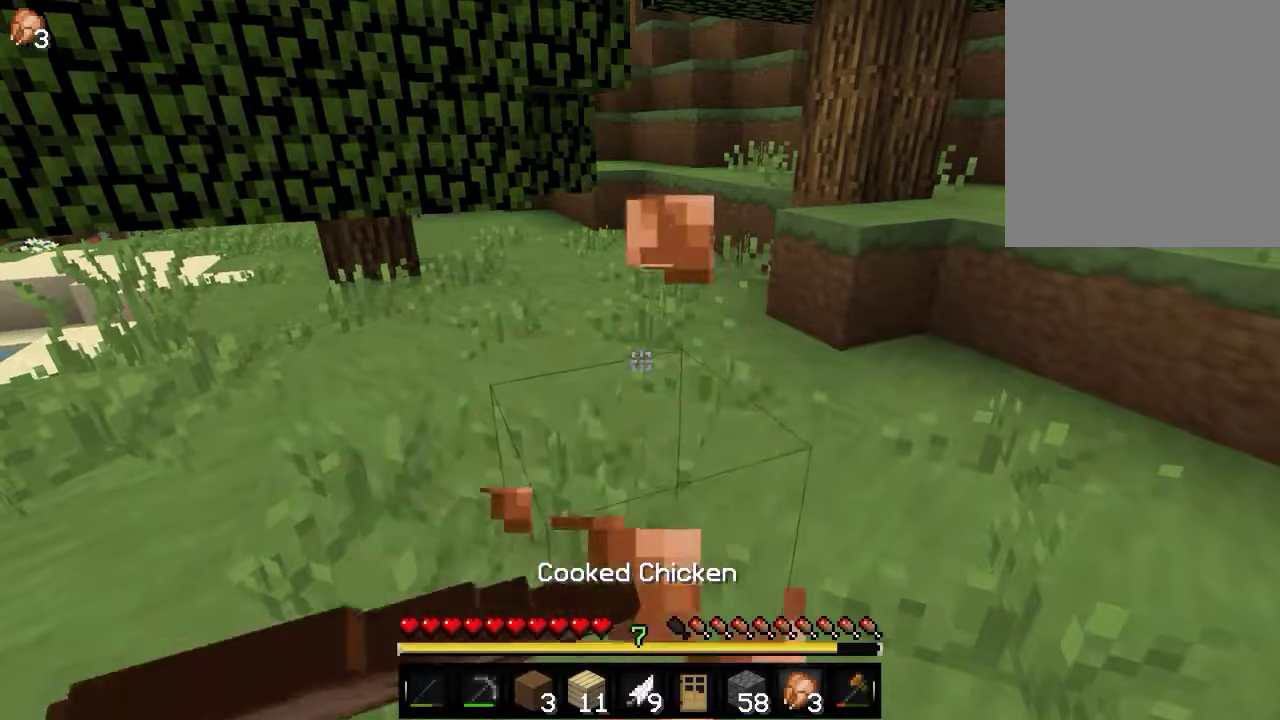
{"keys": ["w"], "mouse": ["left", "right"], "events": []}
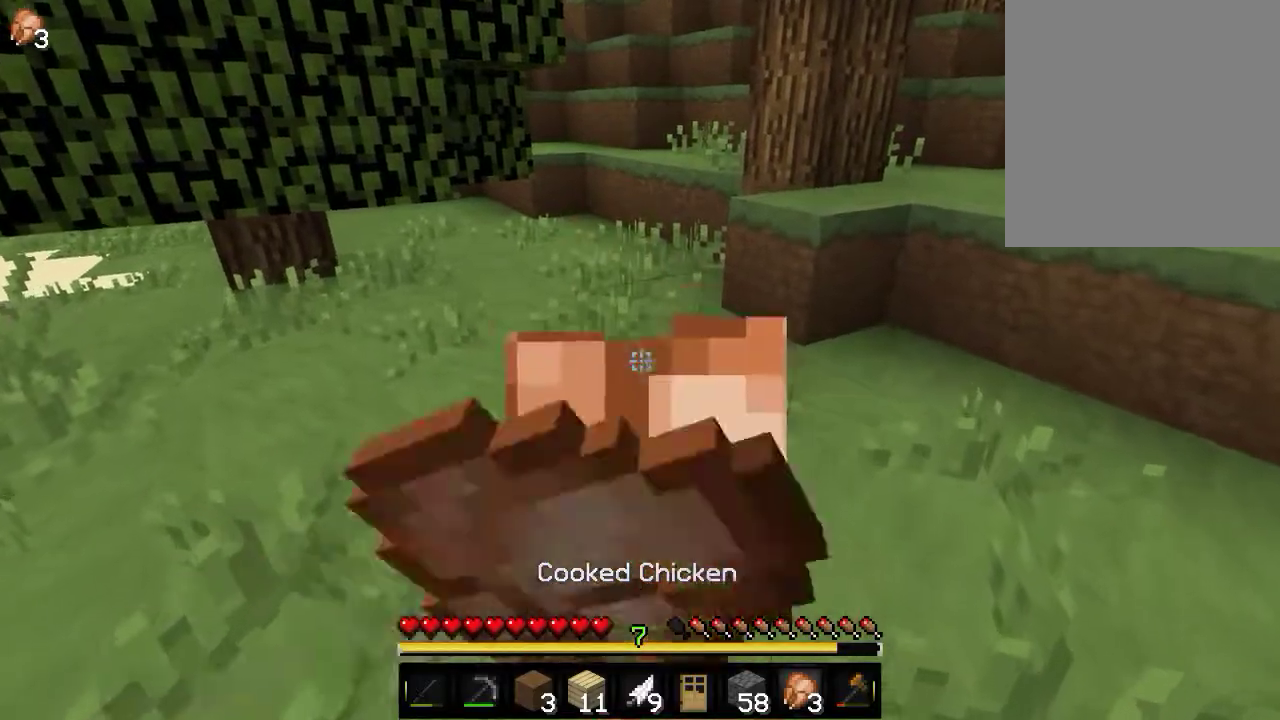
{"keys": ["w"], "mouse": ["left", "right"], "events": []}
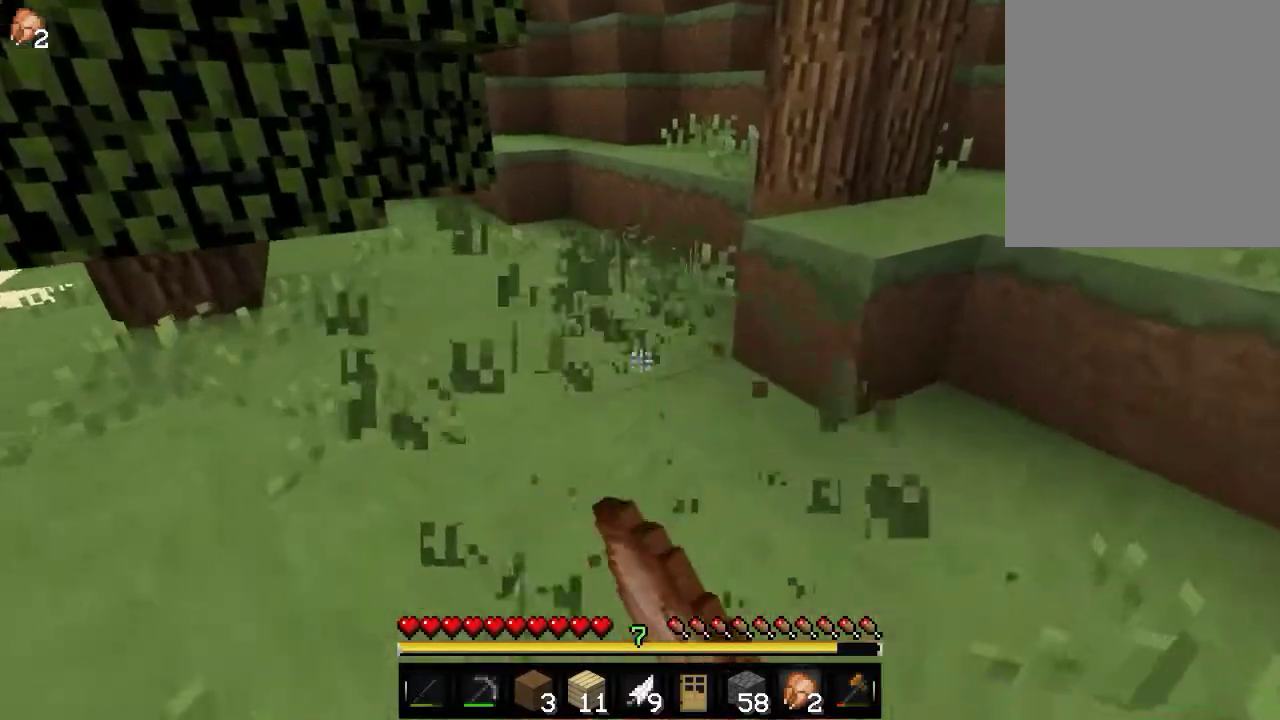
{"keys": ["w"], "mouse": [], "events": [[200, "mouse_left", "up"], [233, "mouse_right", "up"]]}
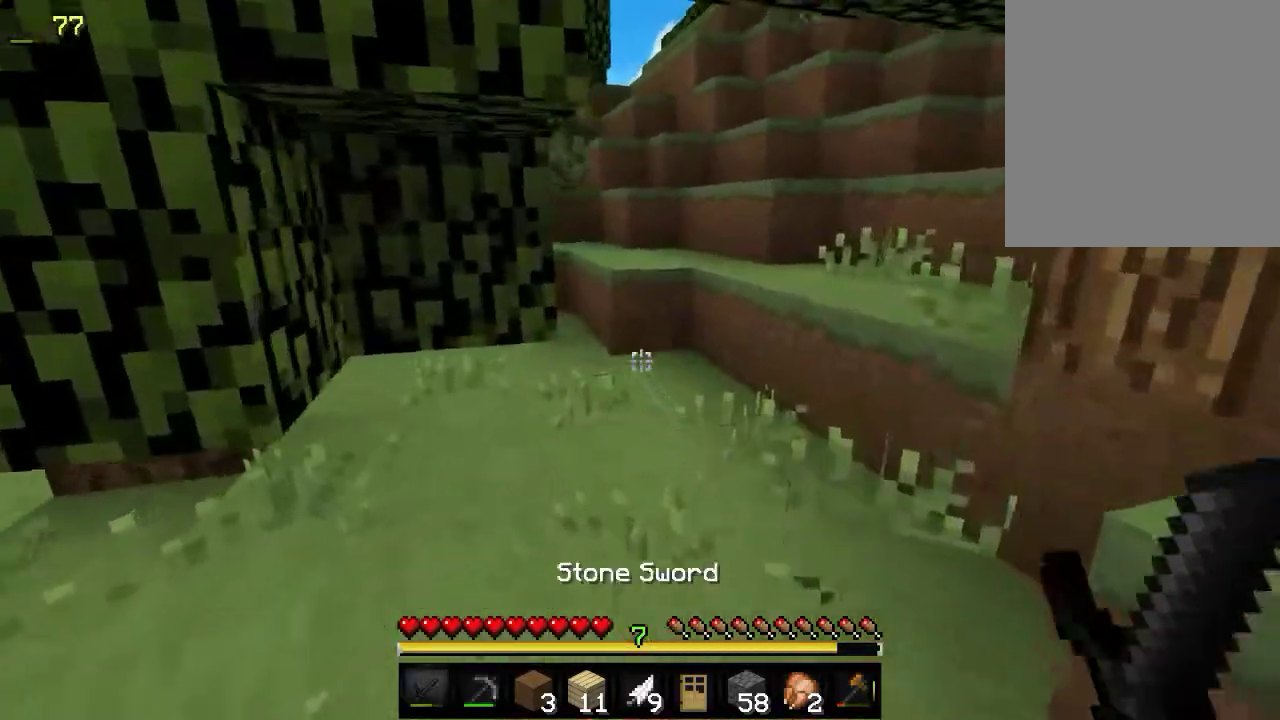
{"keys": ["w"], "mouse": [], "events": [[433, "w", "up"], [466, "w", "down"]]}
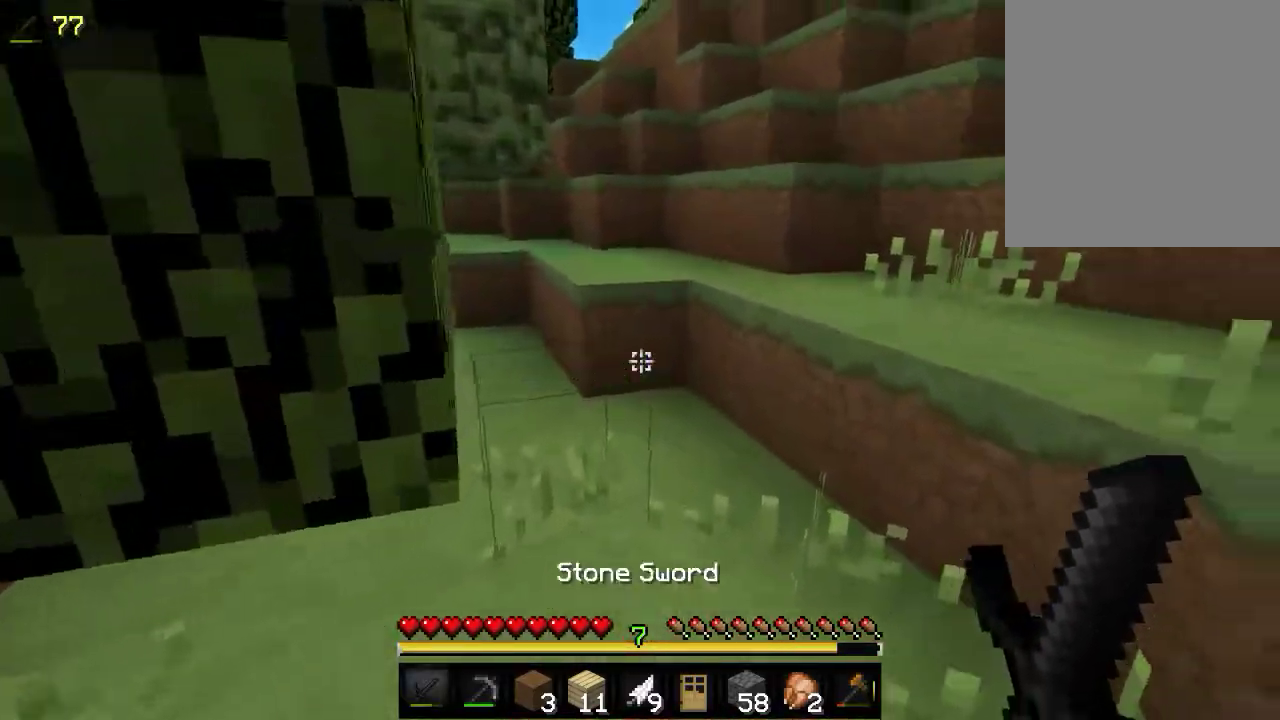
{"keys": ["w"], "mouse": [], "events": []}
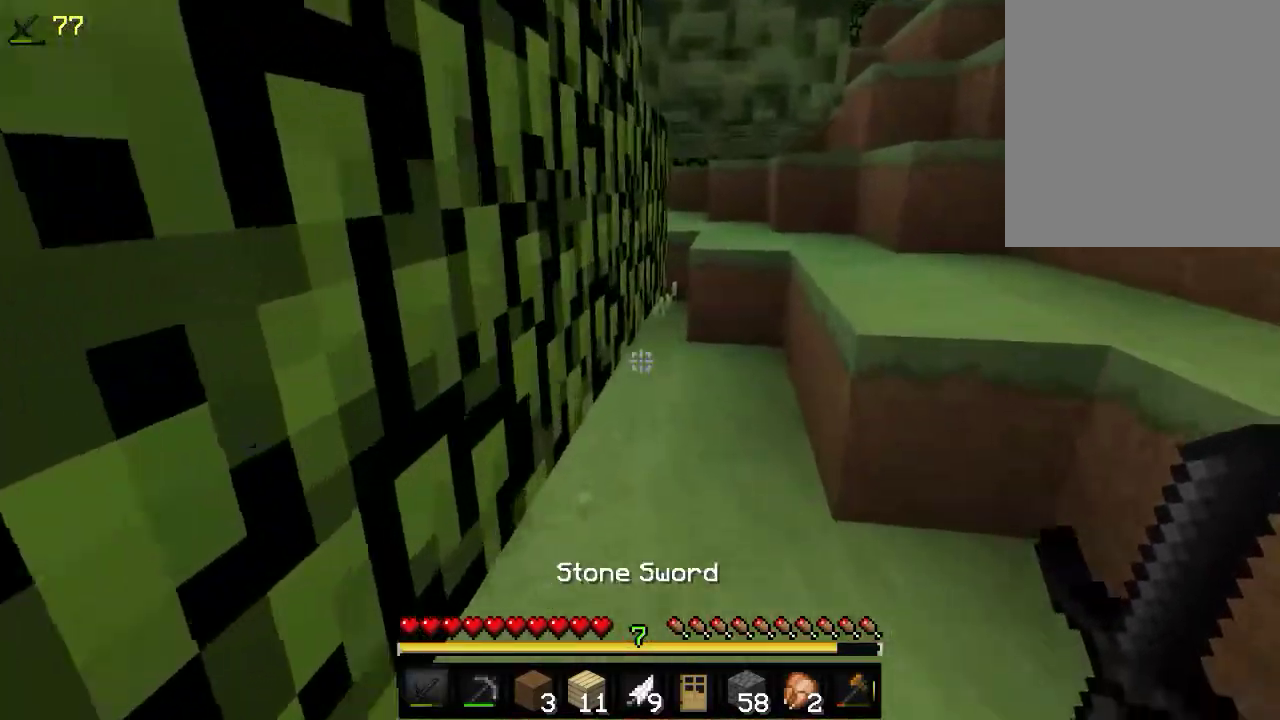
{"keys": [], "mouse": [], "events": [[483, "w", "up"]]}
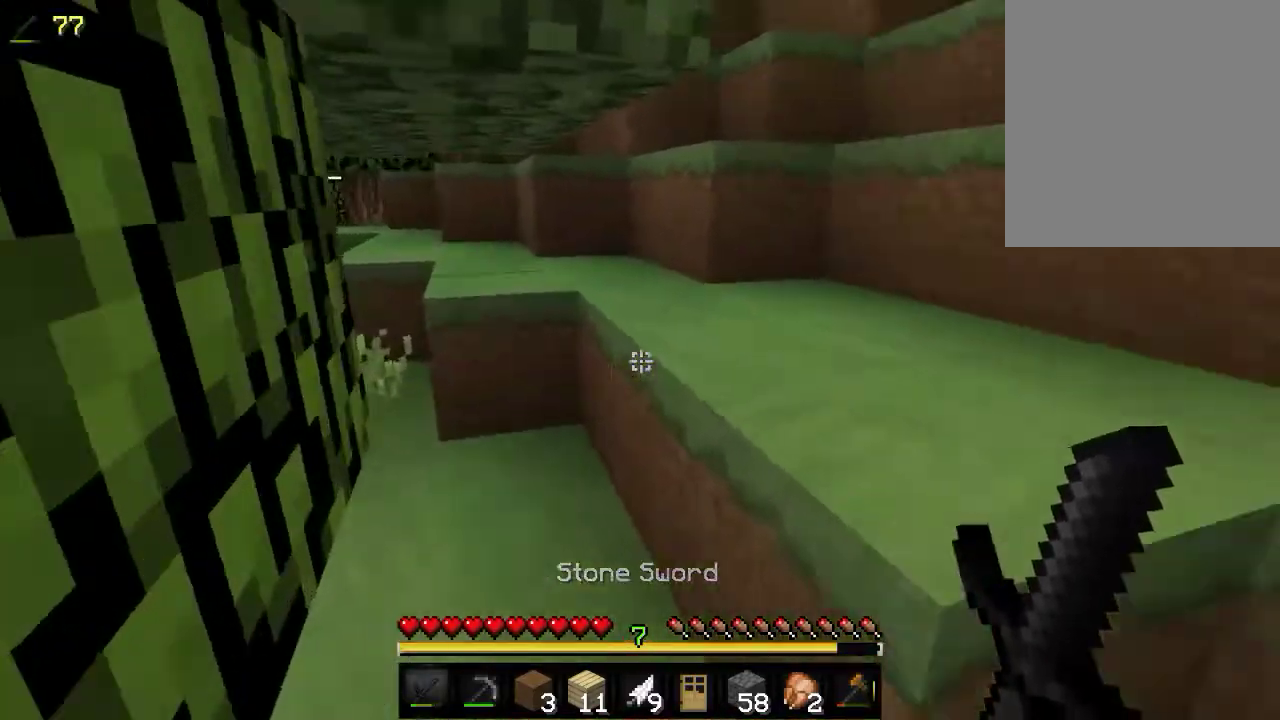
{"keys": ["w"], "mouse": [], "events": [[16, "d", "down"], [316, "d", "up"], [350, "w", "down"]]}
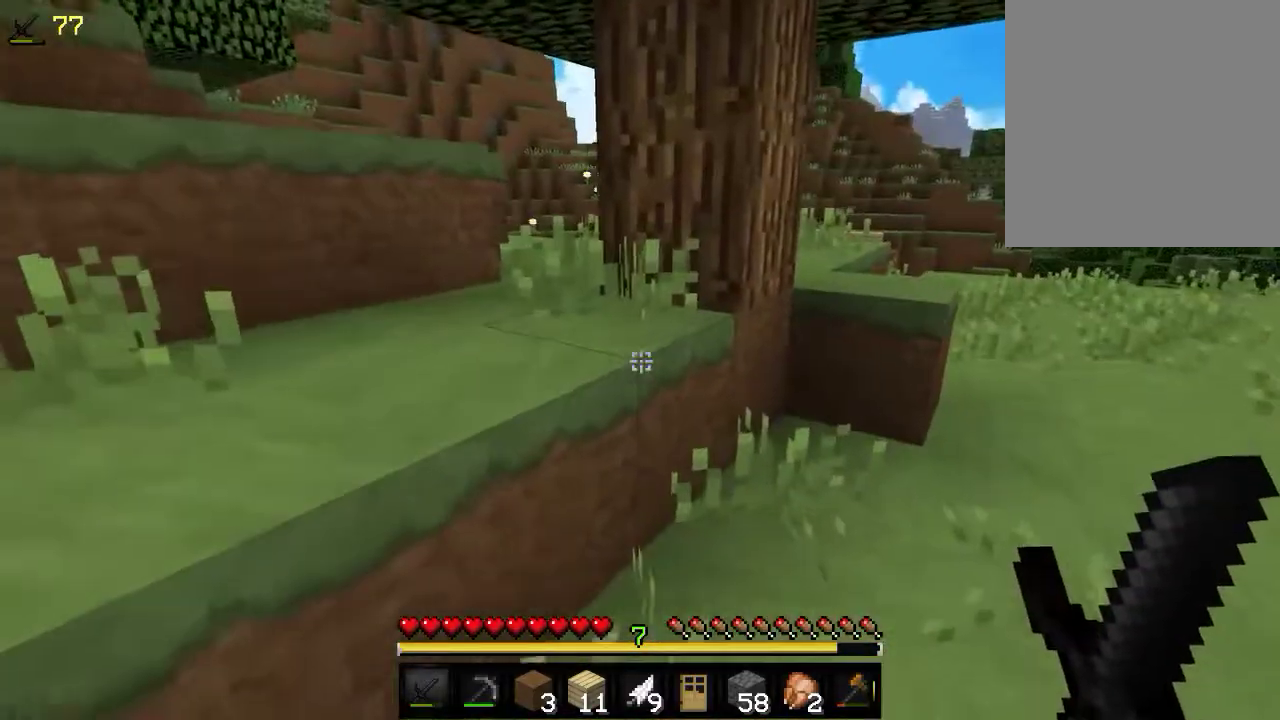
{"keys": ["w"], "mouse": [], "events": [[16, "w", "up"], [166, "w", "down"]]}
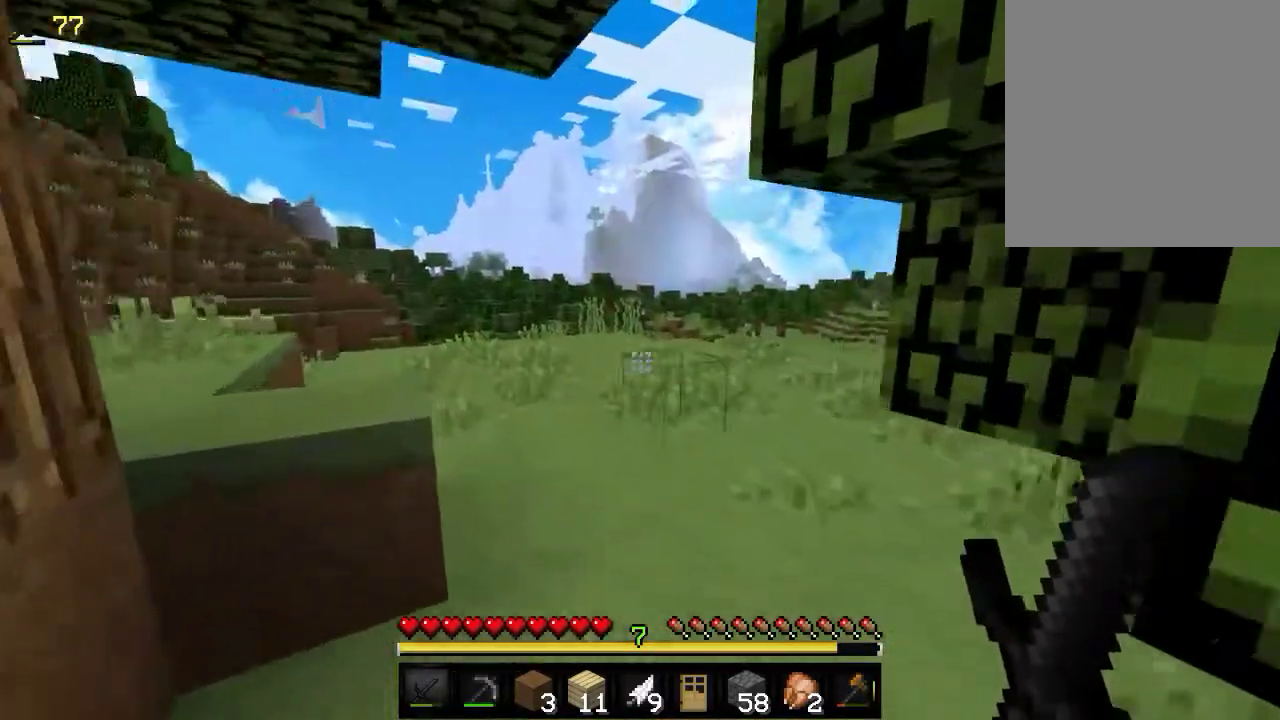
{"keys": ["w"], "mouse": [], "events": []}
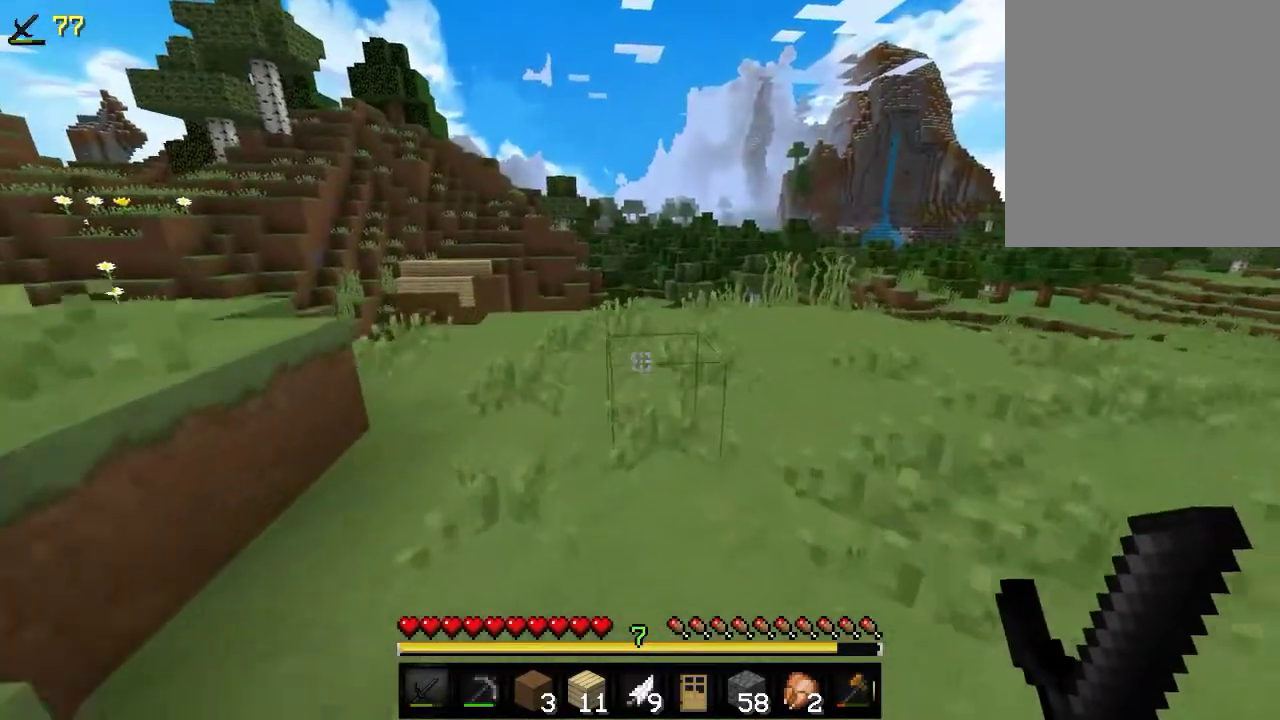
{"keys": ["w"], "mouse": [], "events": []}
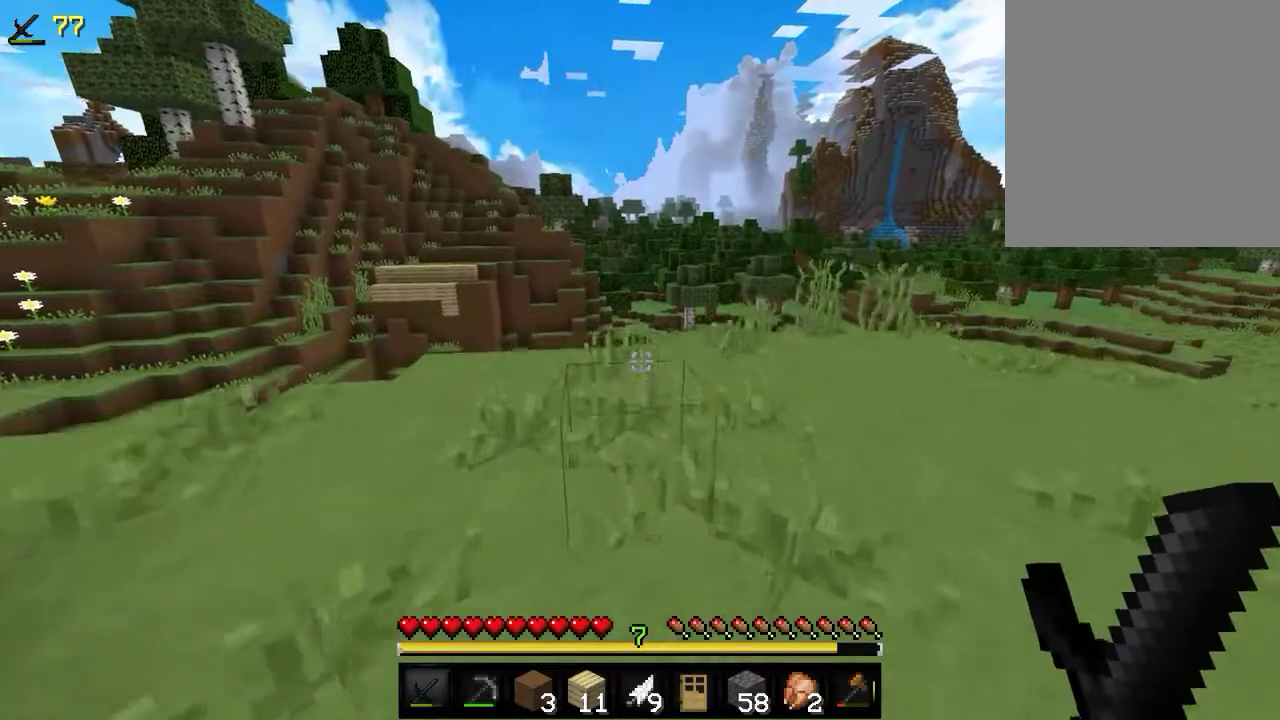
{"keys": ["w"], "mouse": [], "events": []}
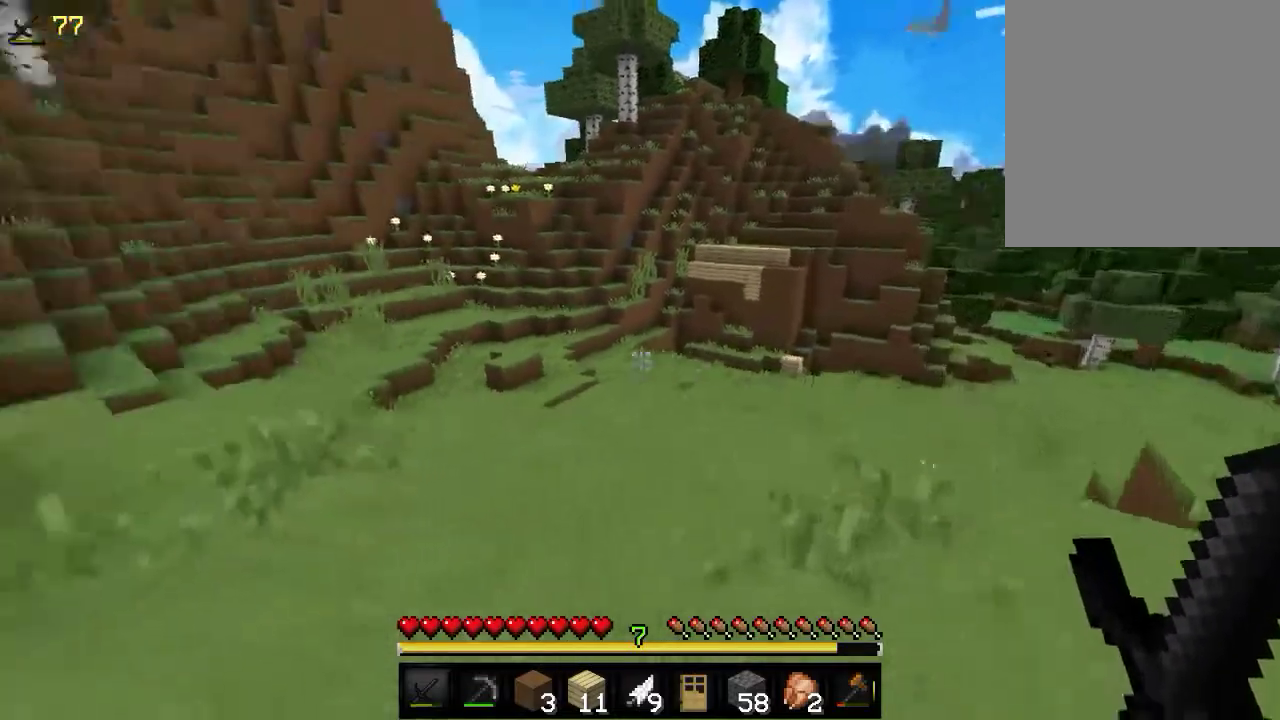
{"keys": ["a", "w"], "mouse": [], "events": [[466, "a", "down"]]}
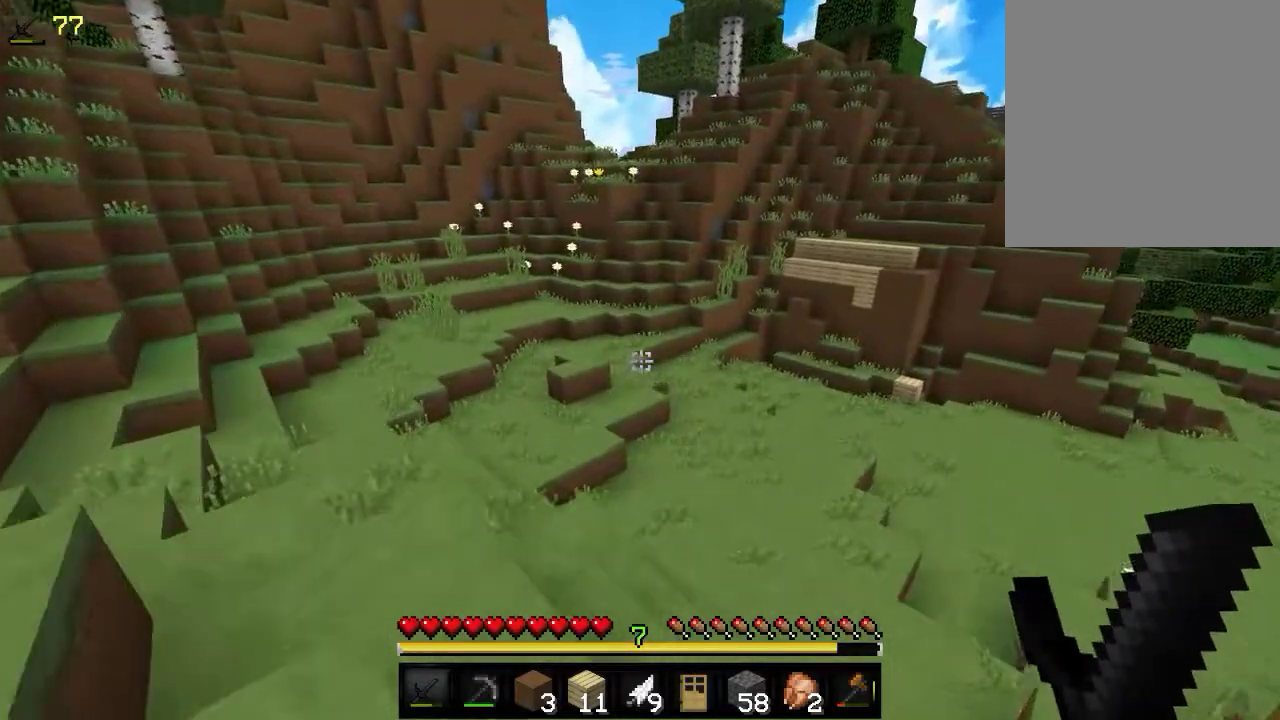
{"keys": ["a", "w"], "mouse": [], "events": []}
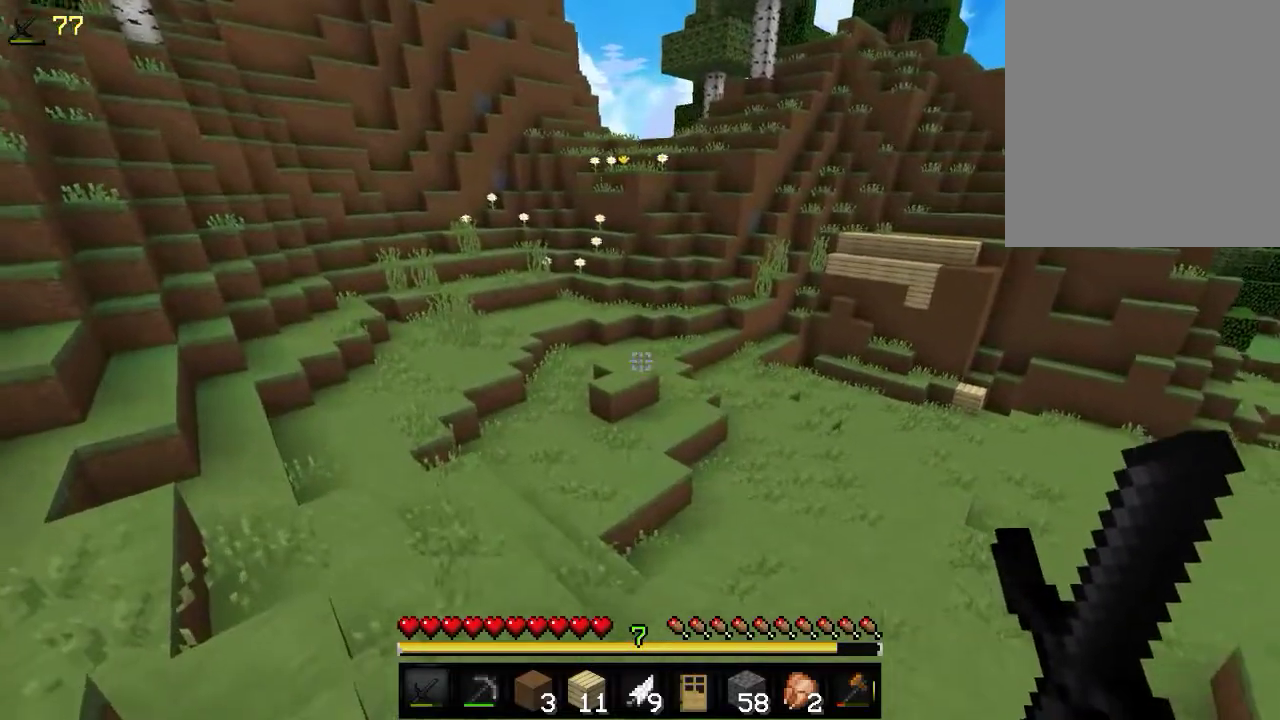
{"keys": ["w"], "mouse": [], "events": [[466, "a", "up"]]}
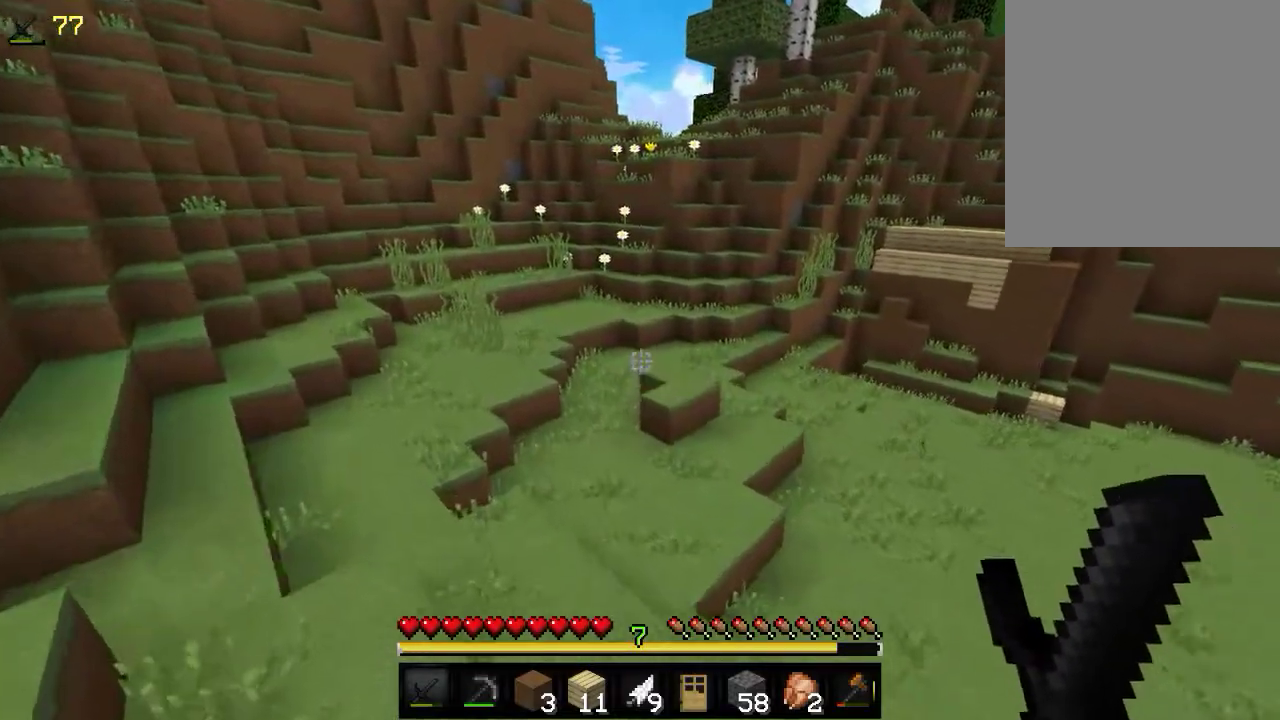
{"keys": ["w"], "mouse": [], "events": []}
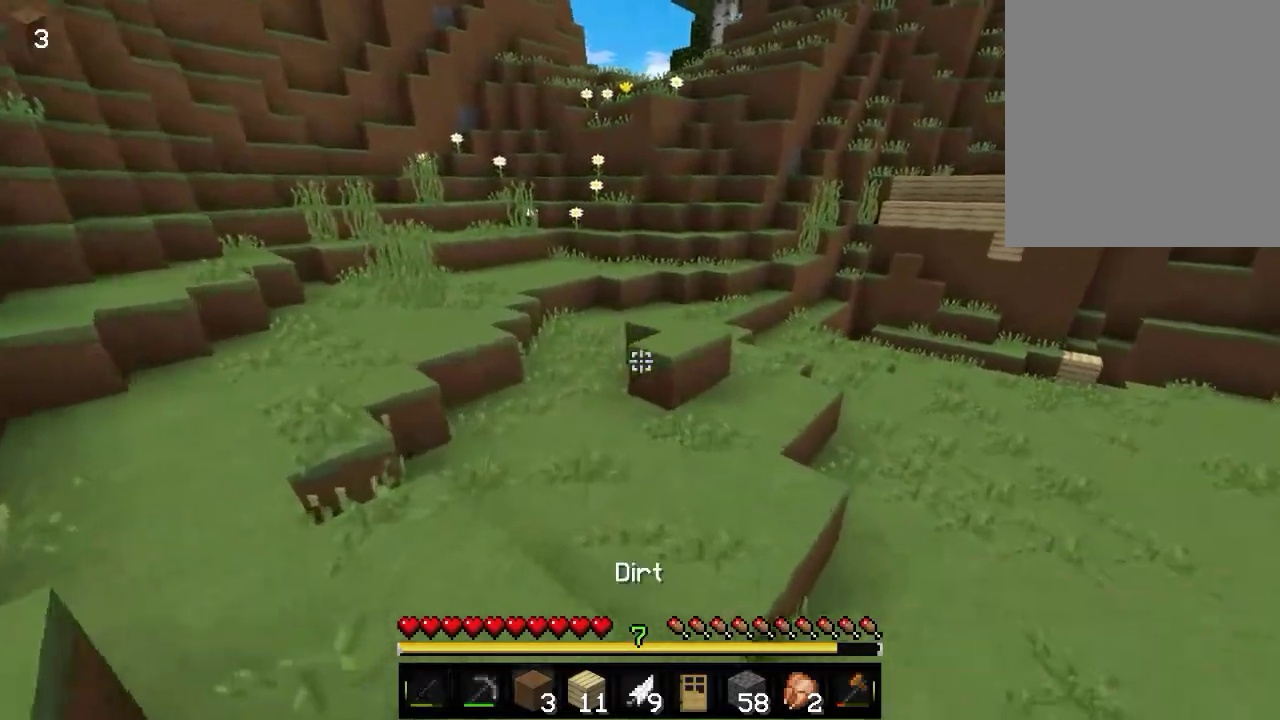
{"keys": ["w"], "mouse": [], "events": []}
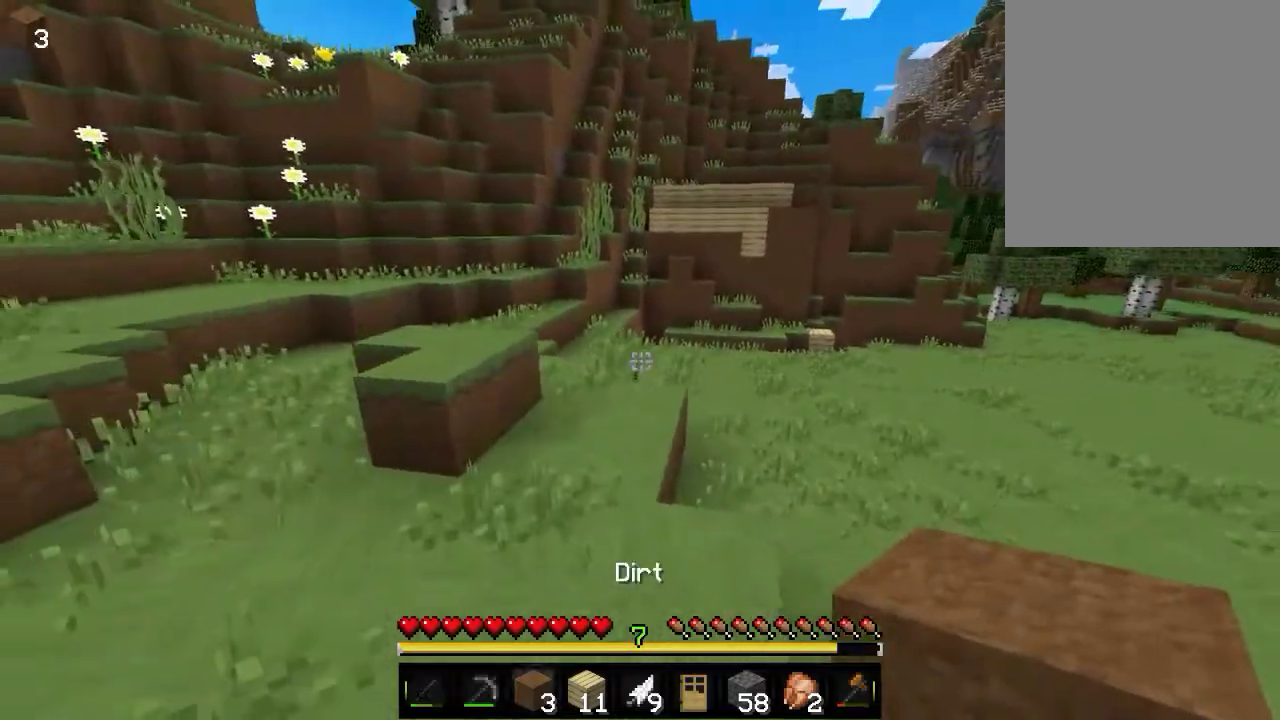
{"keys": ["w"], "mouse": [], "events": []}
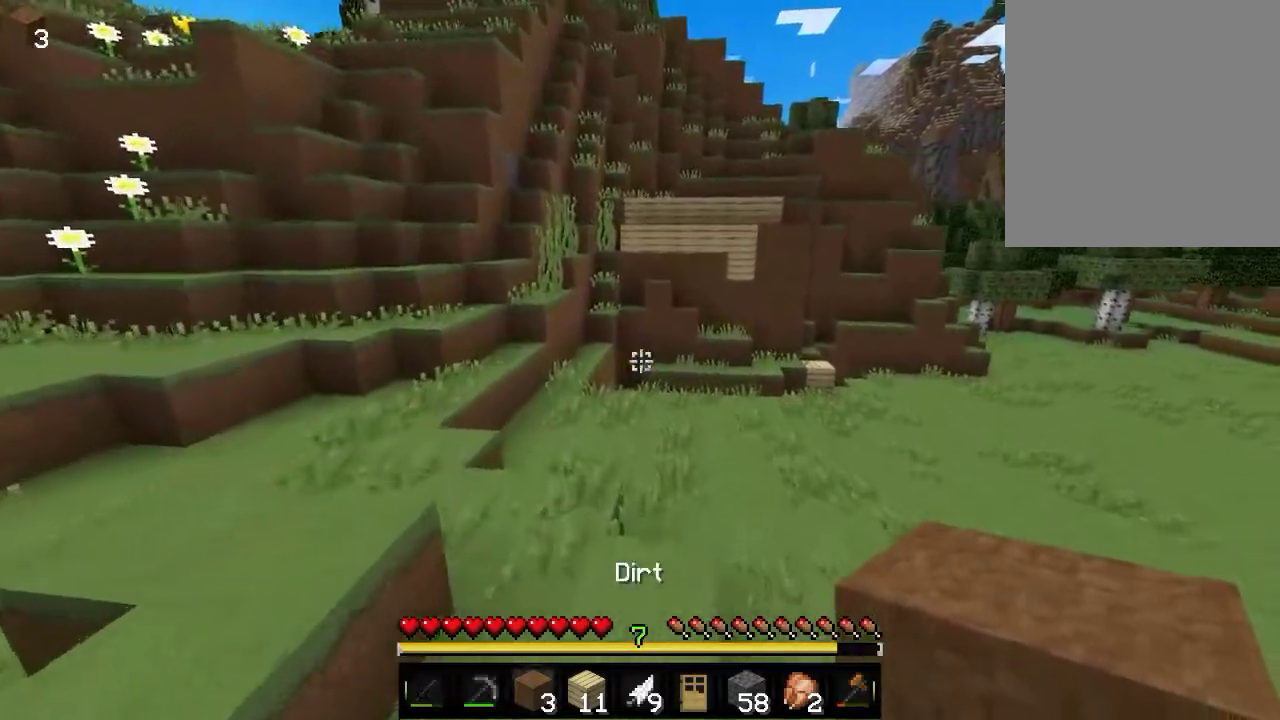
{"keys": ["w"], "mouse": [], "events": []}